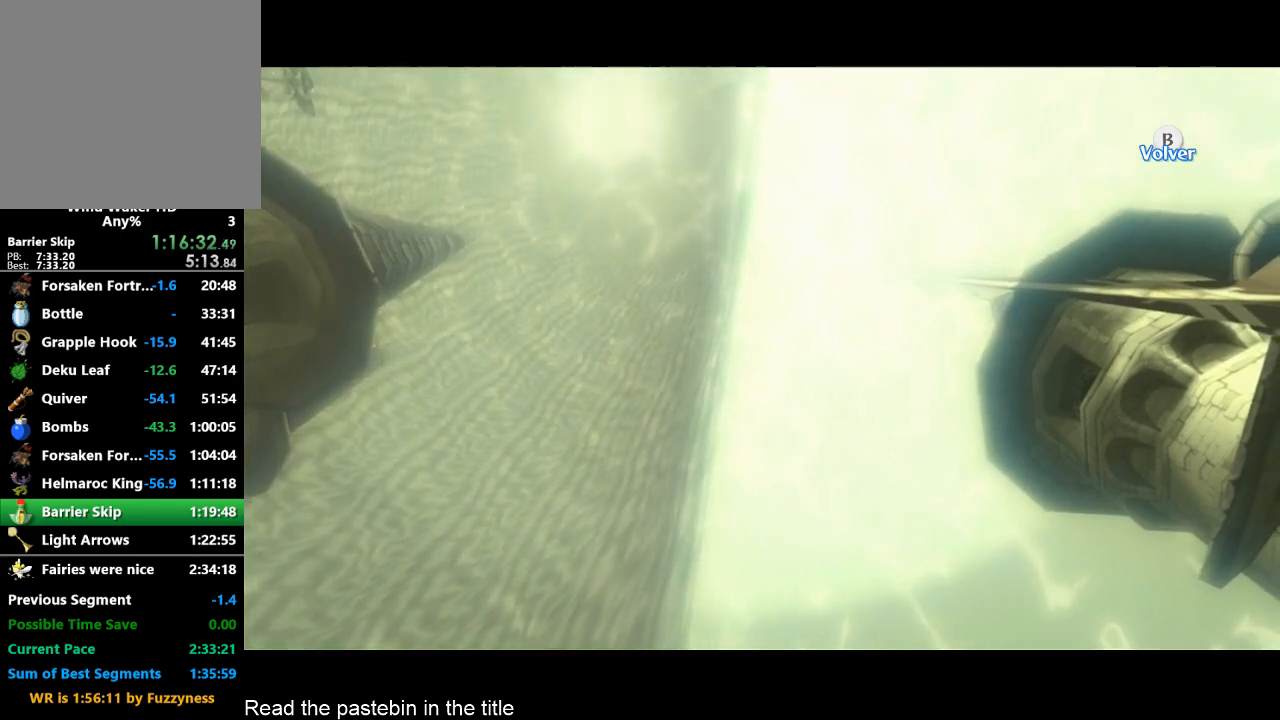
Gameplay with a controller (Nintendo layout); each line is a JSON object with the inputs held at the frame after it. "button_events" lists button changes between this image and that frame as [ms after this image, input, new state], when the widget could be followed in between (sticks are given only as held states). Not read: L3 R3.
{"buttons": [], "left_stick": "center", "right_stick": "center", "button_events": []}
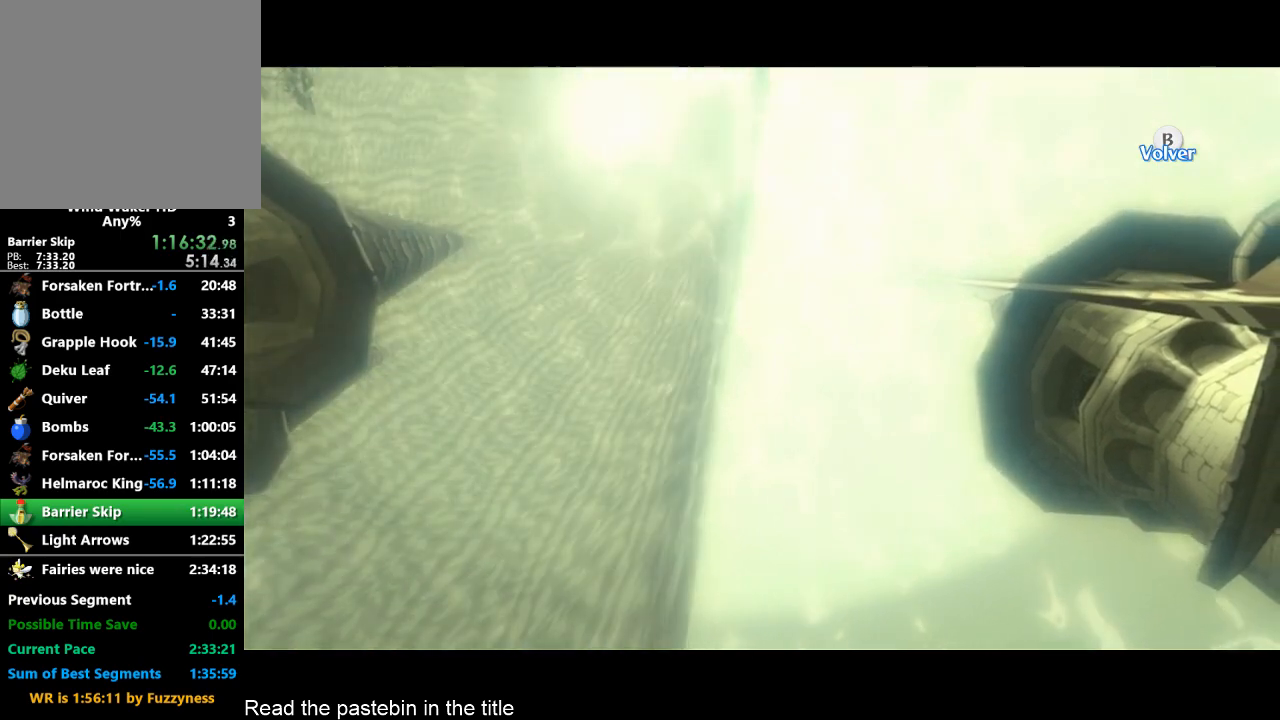
{"buttons": [], "left_stick": "center", "right_stick": "down", "button_events": []}
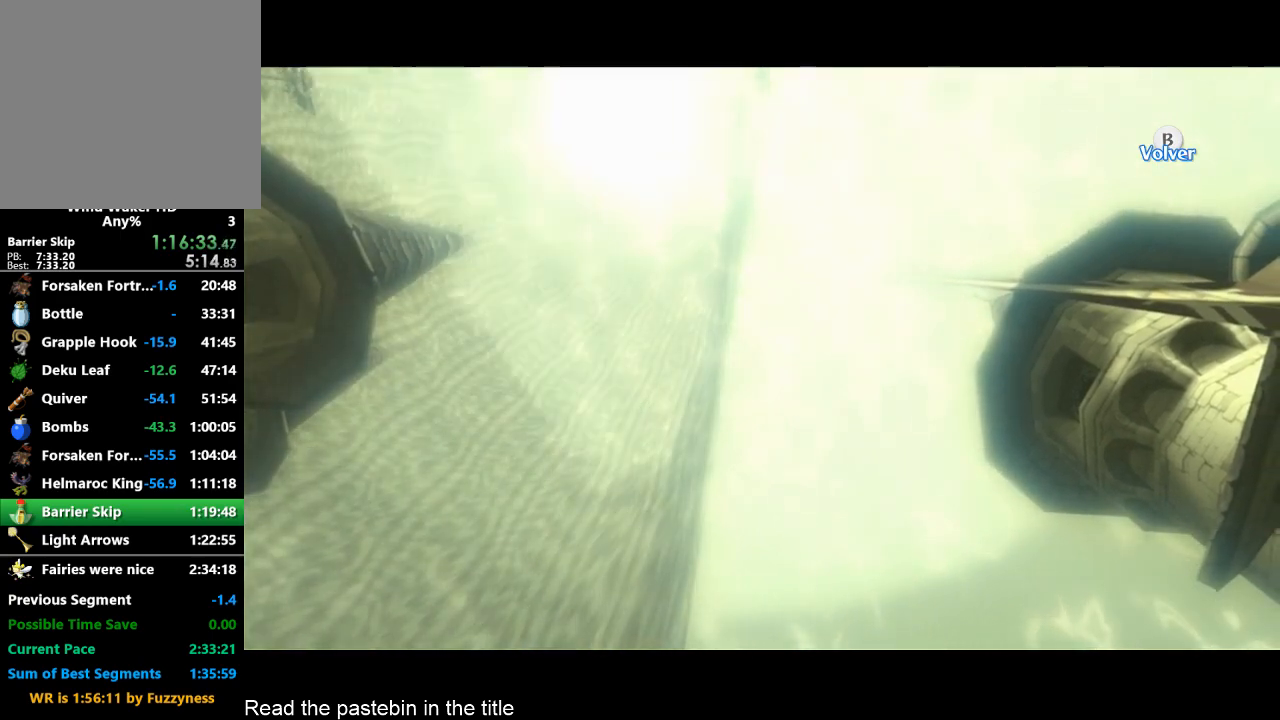
{"buttons": [], "left_stick": "center", "right_stick": "down", "button_events": []}
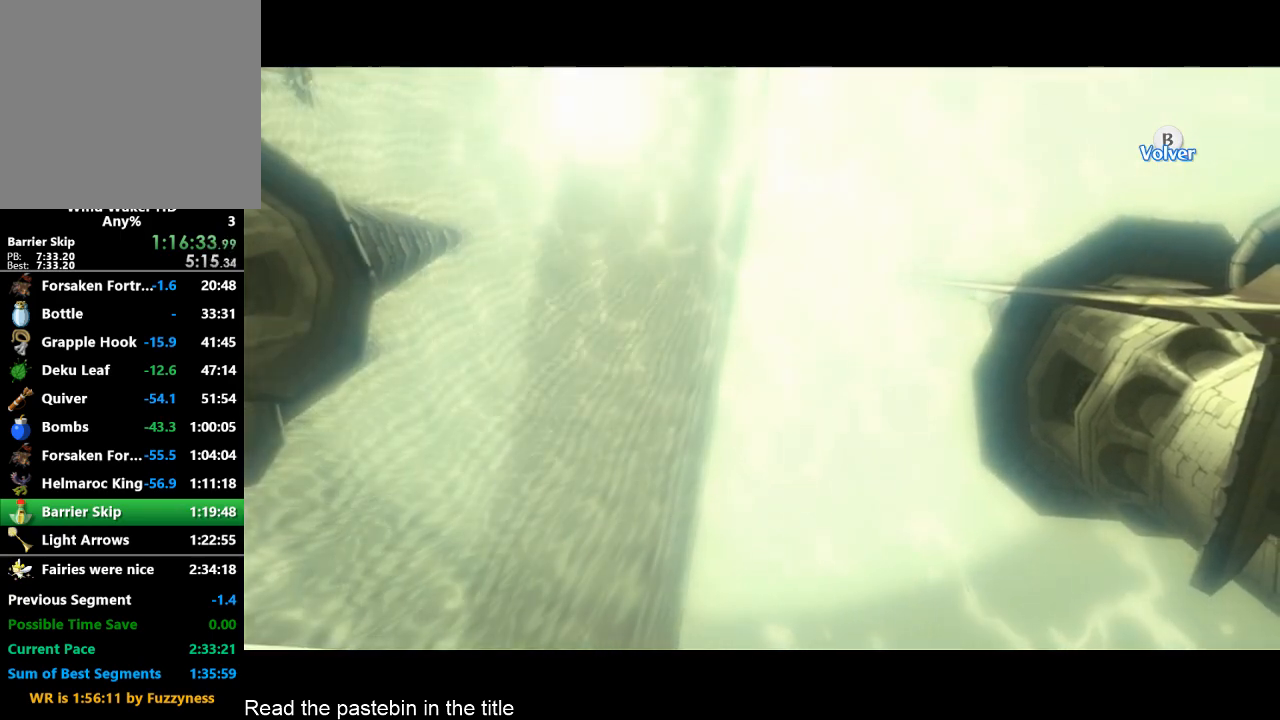
{"buttons": [], "left_stick": "center", "right_stick": "center", "button_events": []}
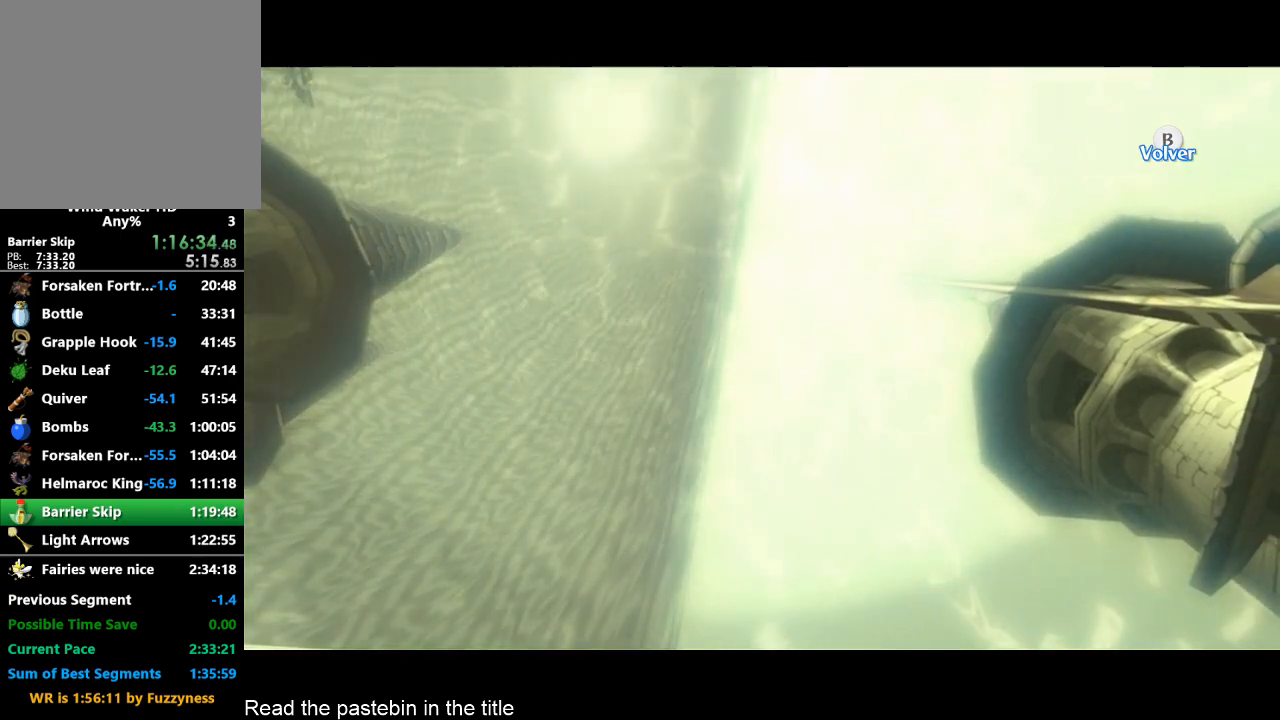
{"buttons": [], "left_stick": "center", "right_stick": "center", "button_events": []}
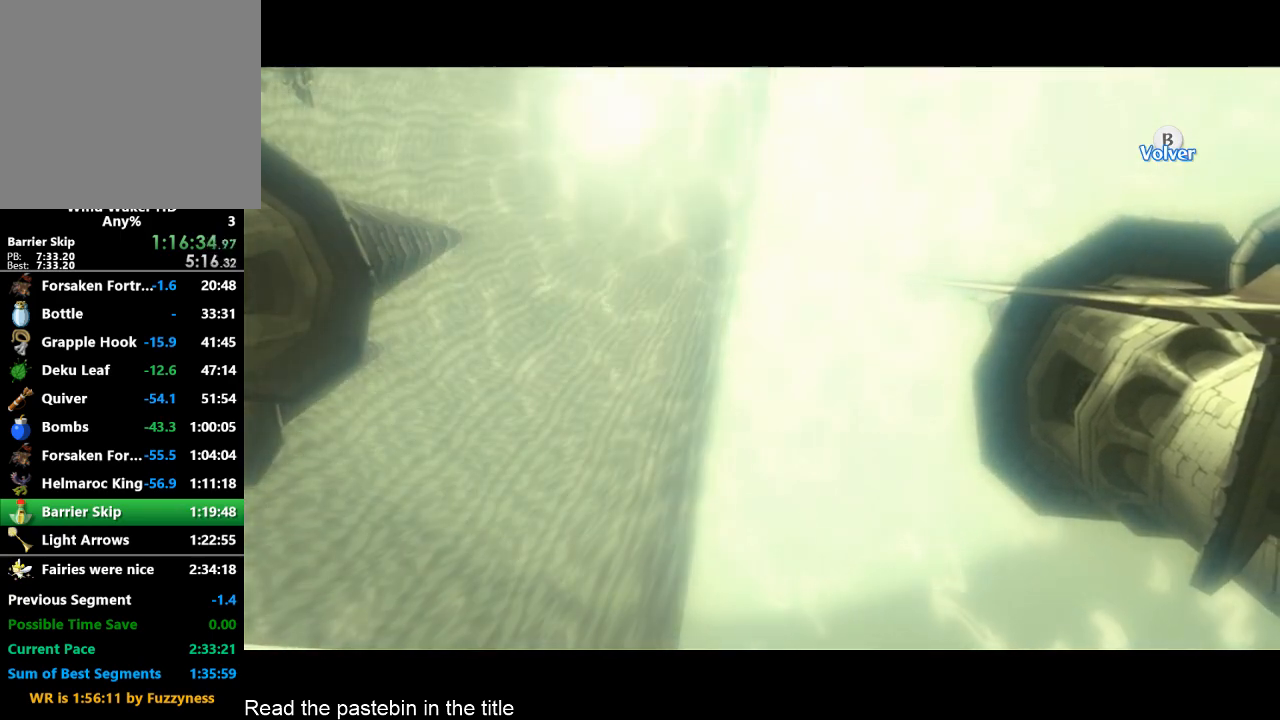
{"buttons": [], "left_stick": "center", "right_stick": "center", "button_events": []}
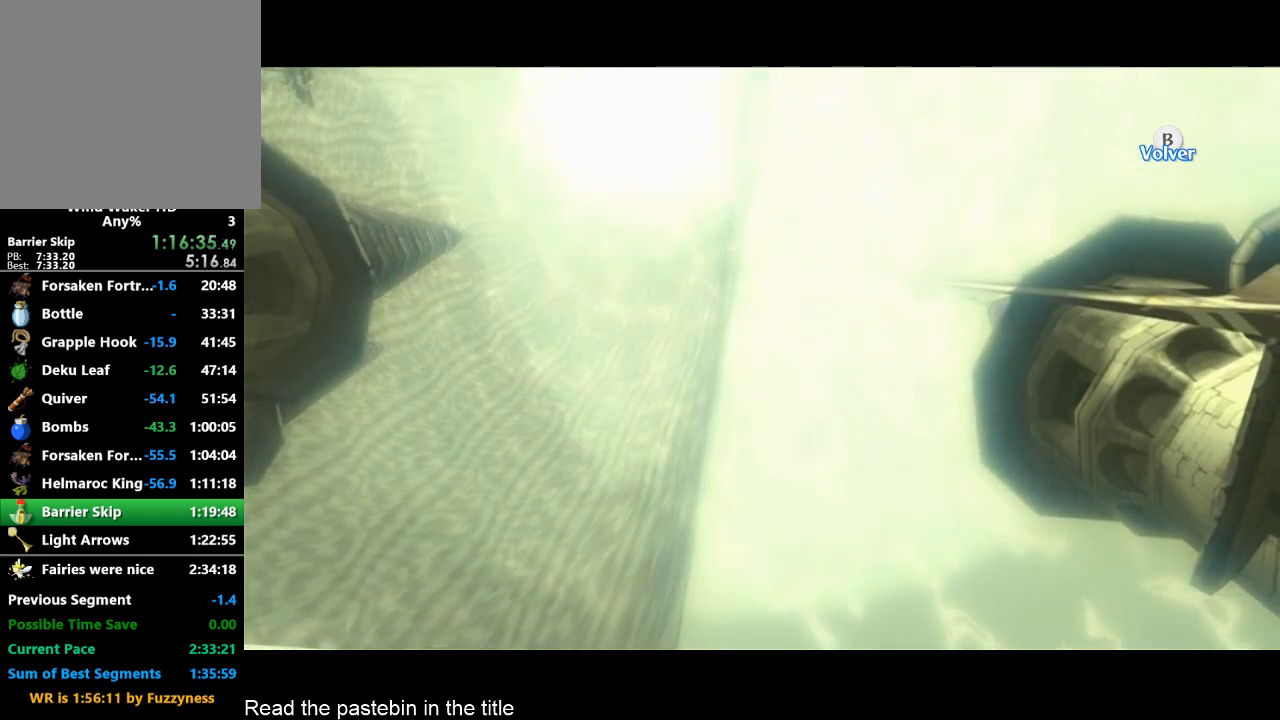
{"buttons": [], "left_stick": "center", "right_stick": "center", "button_events": [[33, "B", "down"], [100, "B", "up"]]}
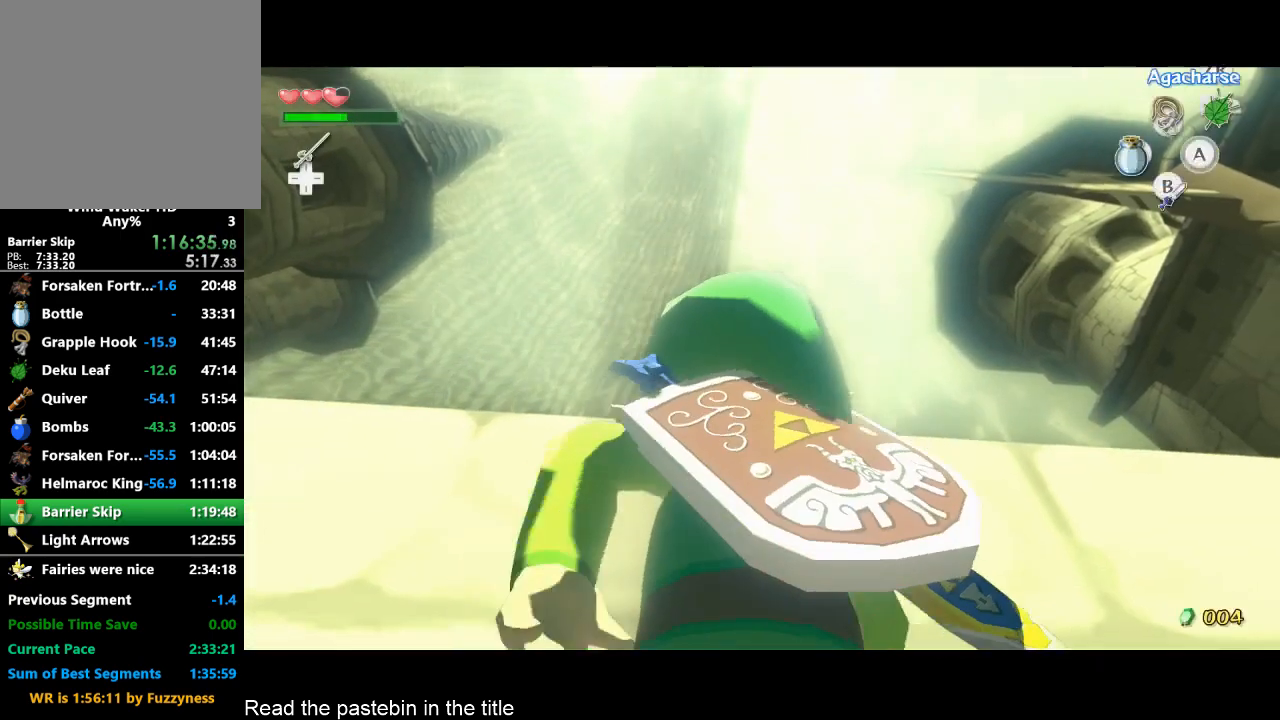
{"buttons": [], "left_stick": "down", "right_stick": "center", "button_events": []}
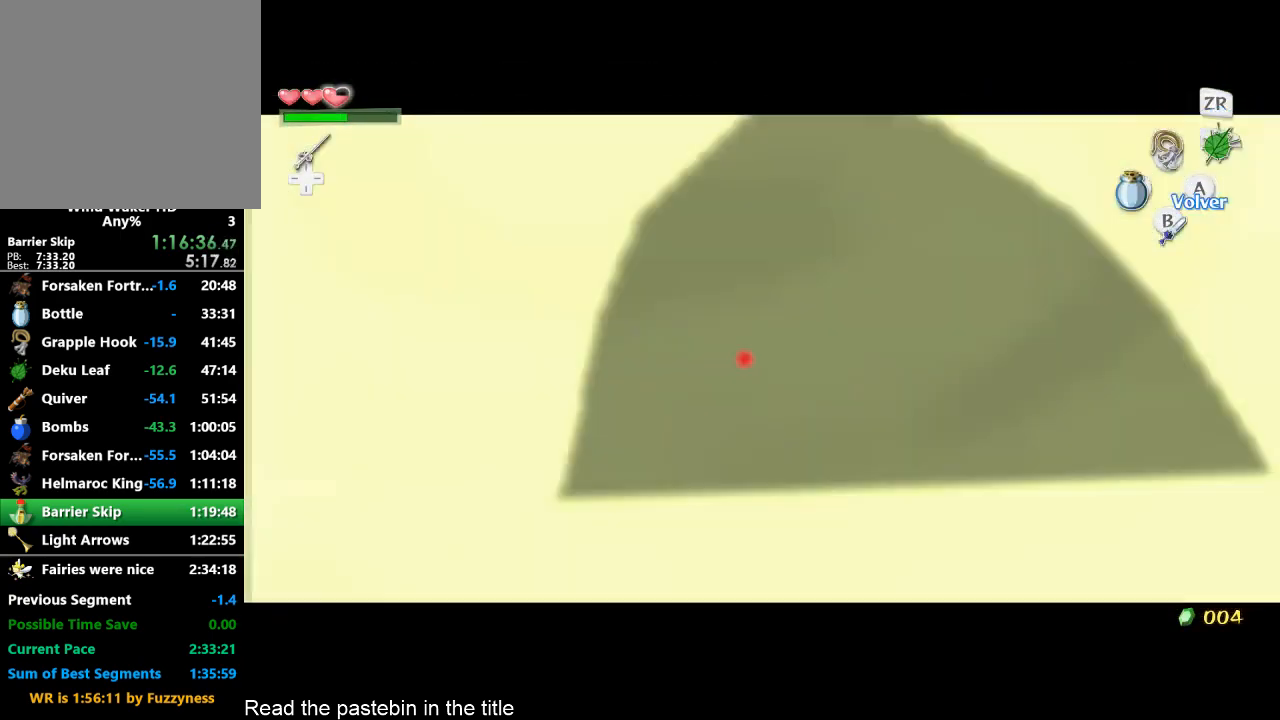
{"buttons": [], "left_stick": "center", "right_stick": "center", "button_events": []}
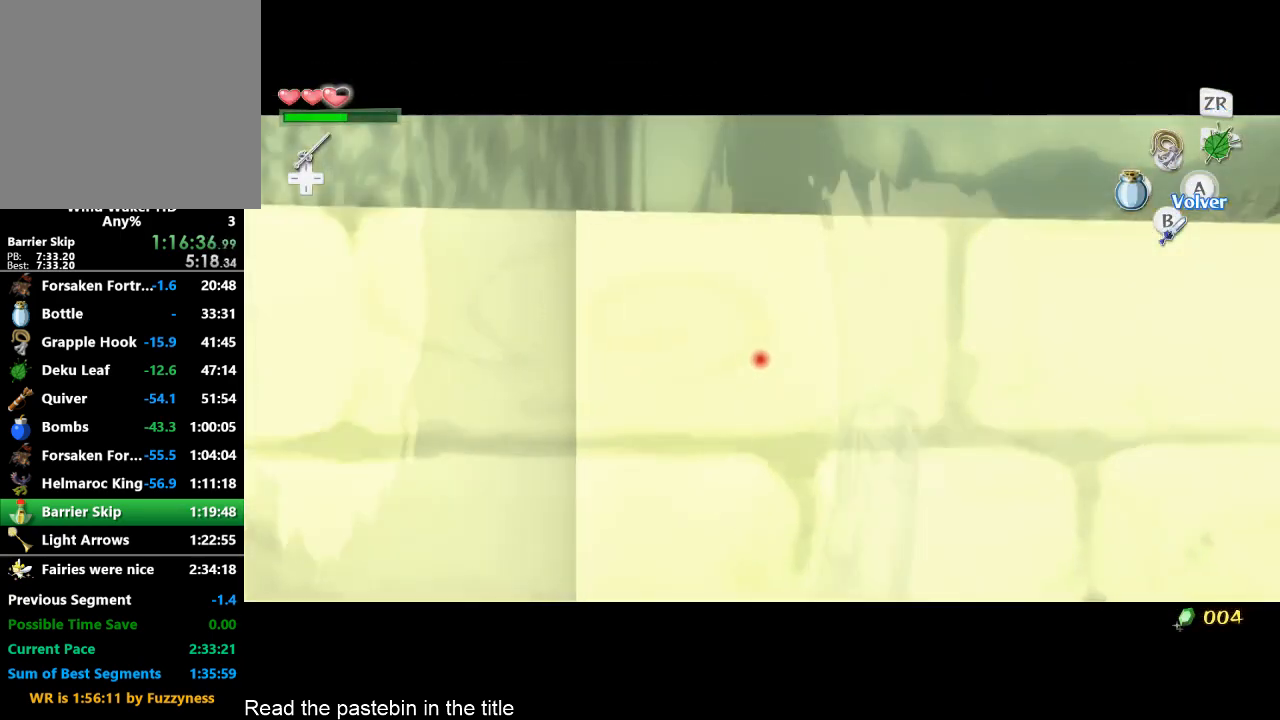
{"buttons": [], "left_stick": "center", "right_stick": "center", "button_events": []}
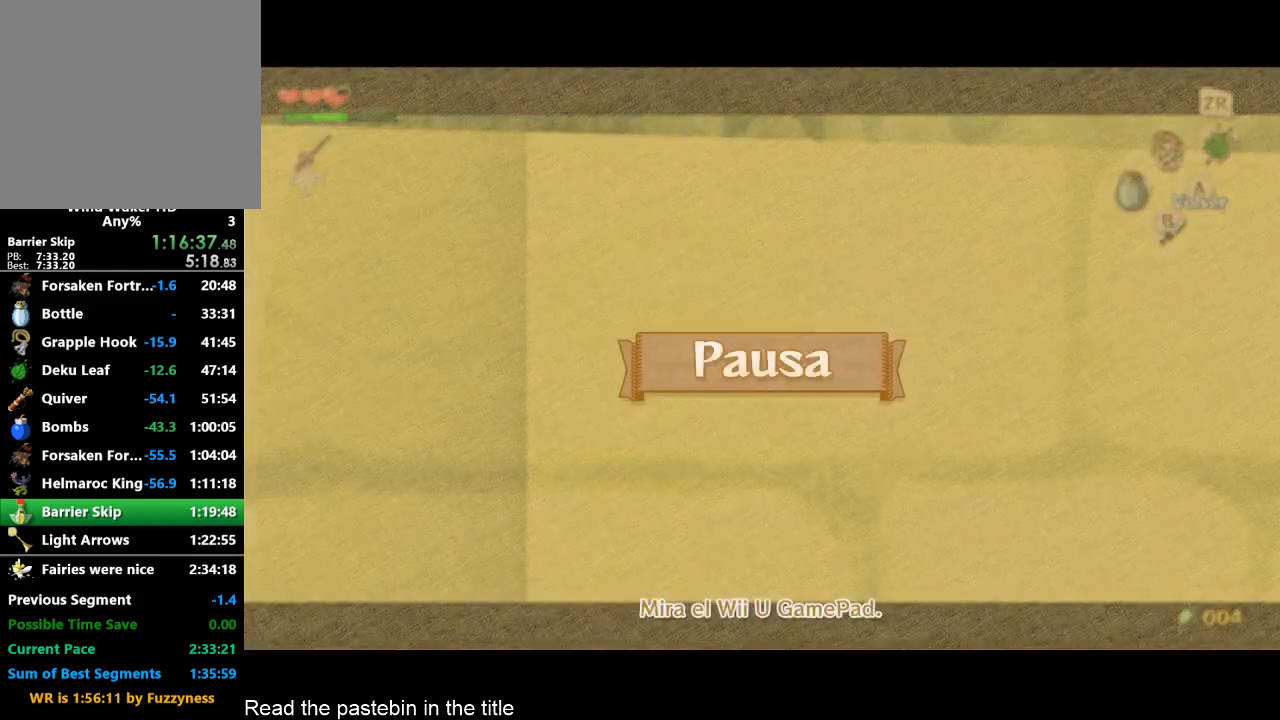
{"buttons": [], "left_stick": "center", "right_stick": "center", "button_events": [[133, "START", "down"], [200, "START", "up"]]}
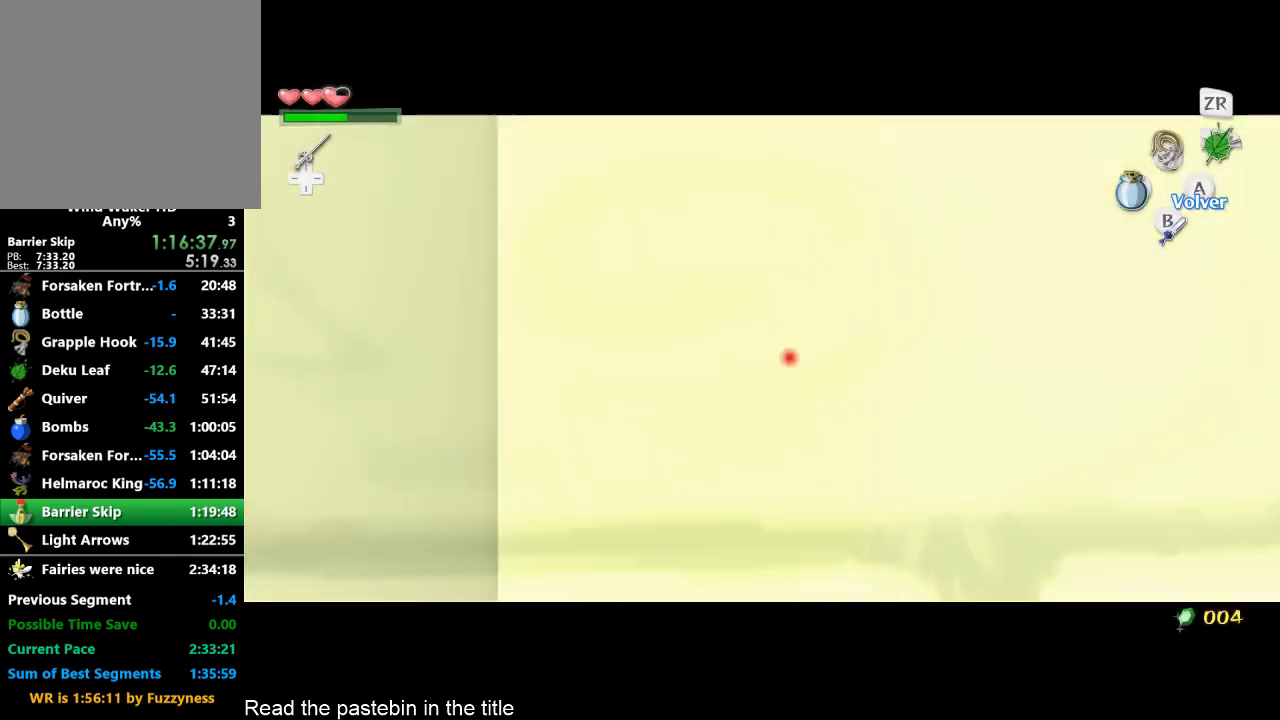
{"buttons": [], "left_stick": "center", "right_stick": "center", "button_events": []}
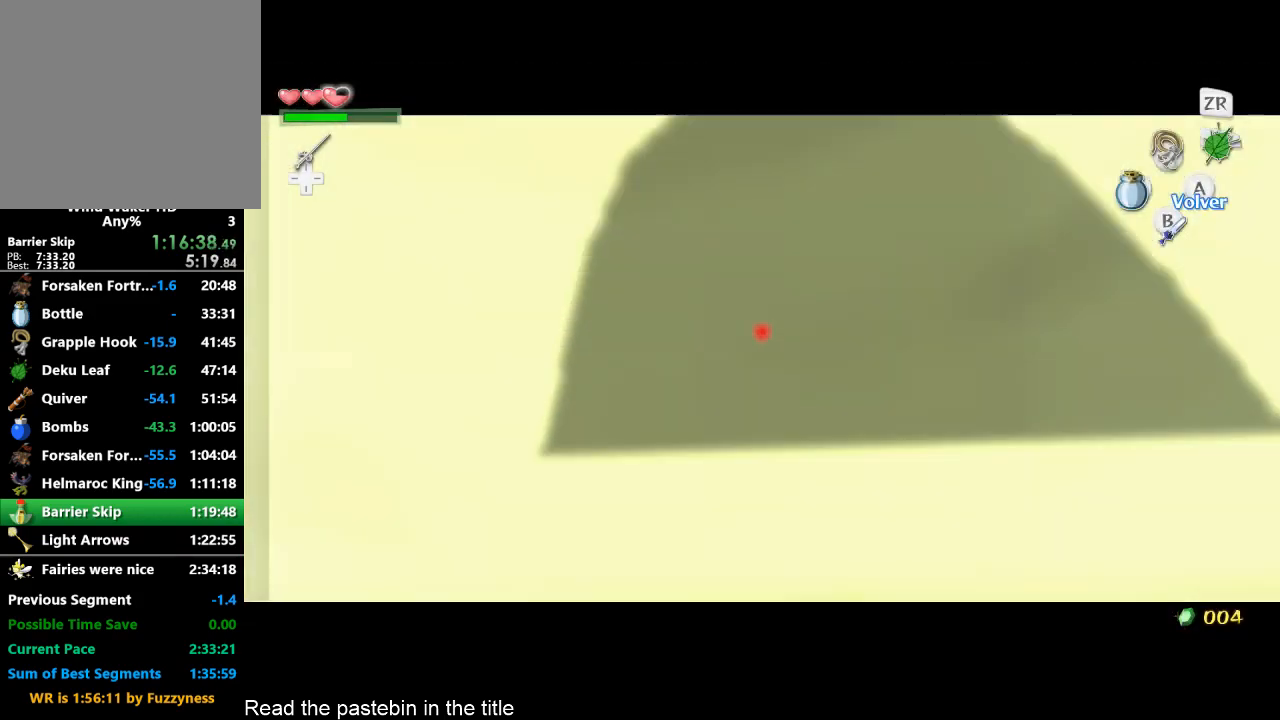
{"buttons": [], "left_stick": "center", "right_stick": "center", "button_events": []}
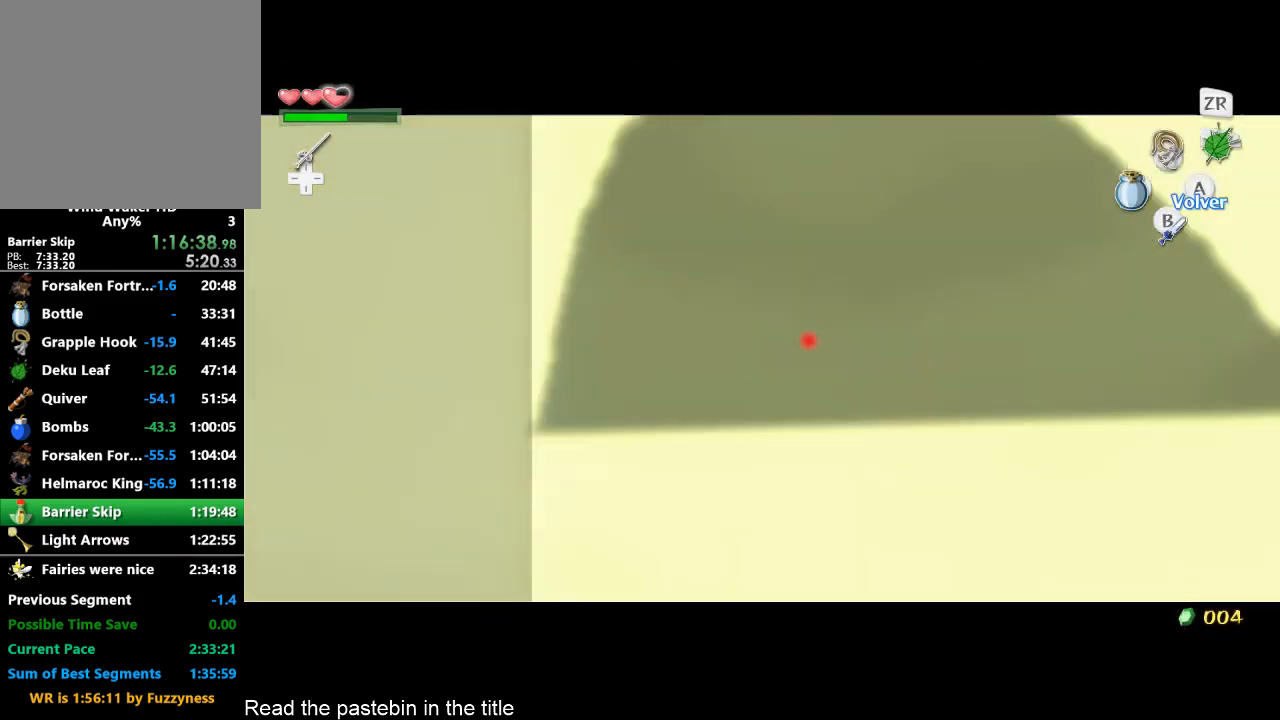
{"buttons": ["L2"], "left_stick": "center", "right_stick": "center", "button_events": [[100, "L2", "down"]]}
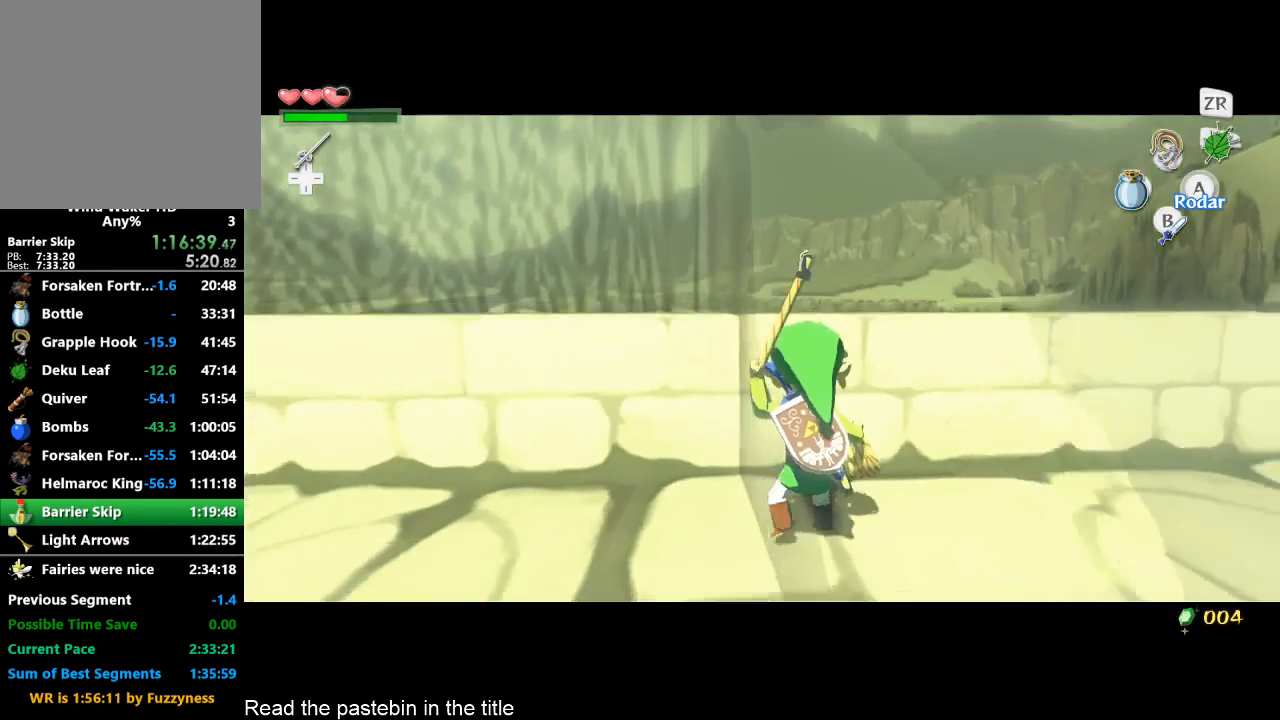
{"buttons": ["L2"], "left_stick": "center", "right_stick": "center", "button_events": []}
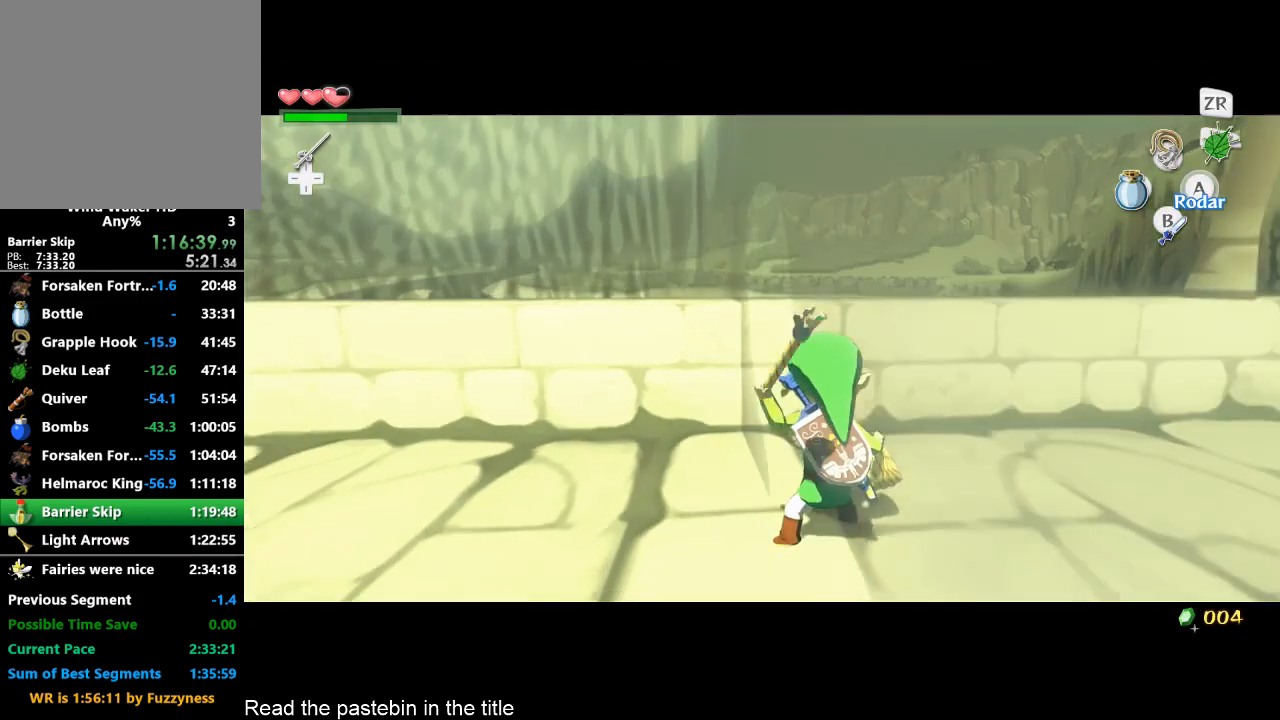
{"buttons": ["L2"], "left_stick": "center", "right_stick": "center", "button_events": []}
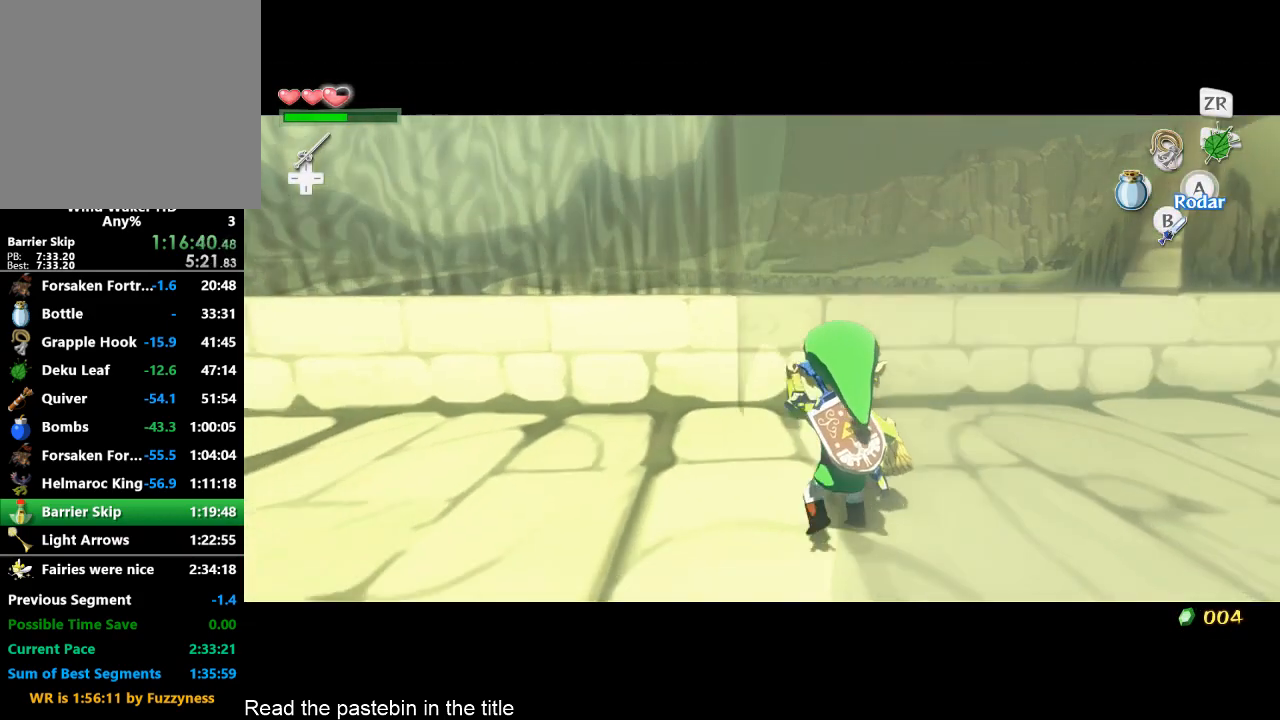
{"buttons": ["L2"], "left_stick": "center", "right_stick": "center", "button_events": []}
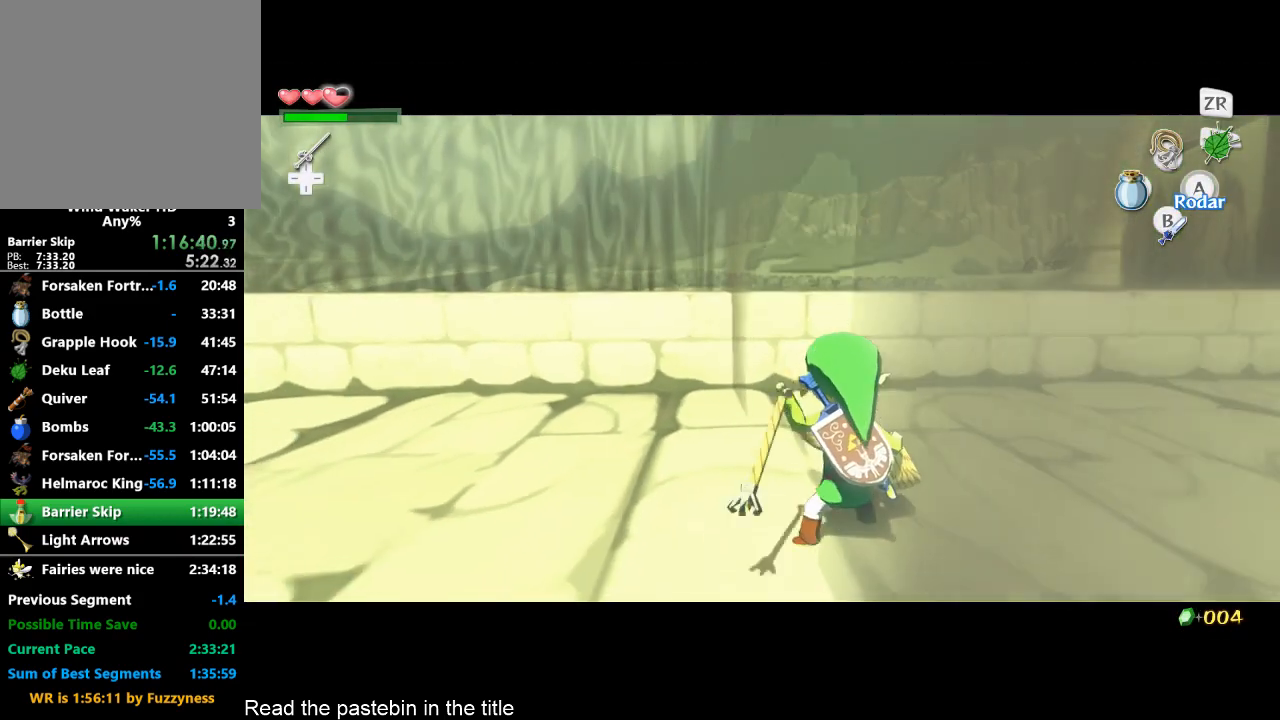
{"buttons": ["L2"], "left_stick": "center", "right_stick": "center", "button_events": []}
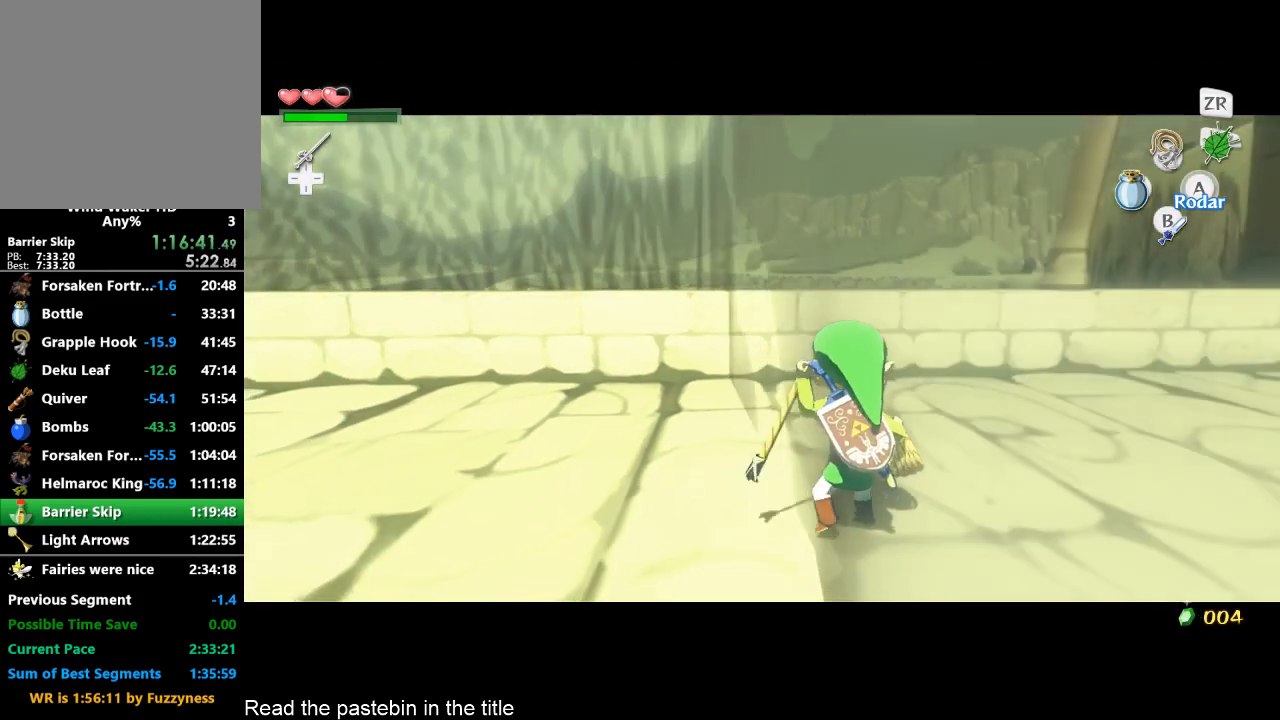
{"buttons": ["L2"], "left_stick": "center", "right_stick": "center", "button_events": []}
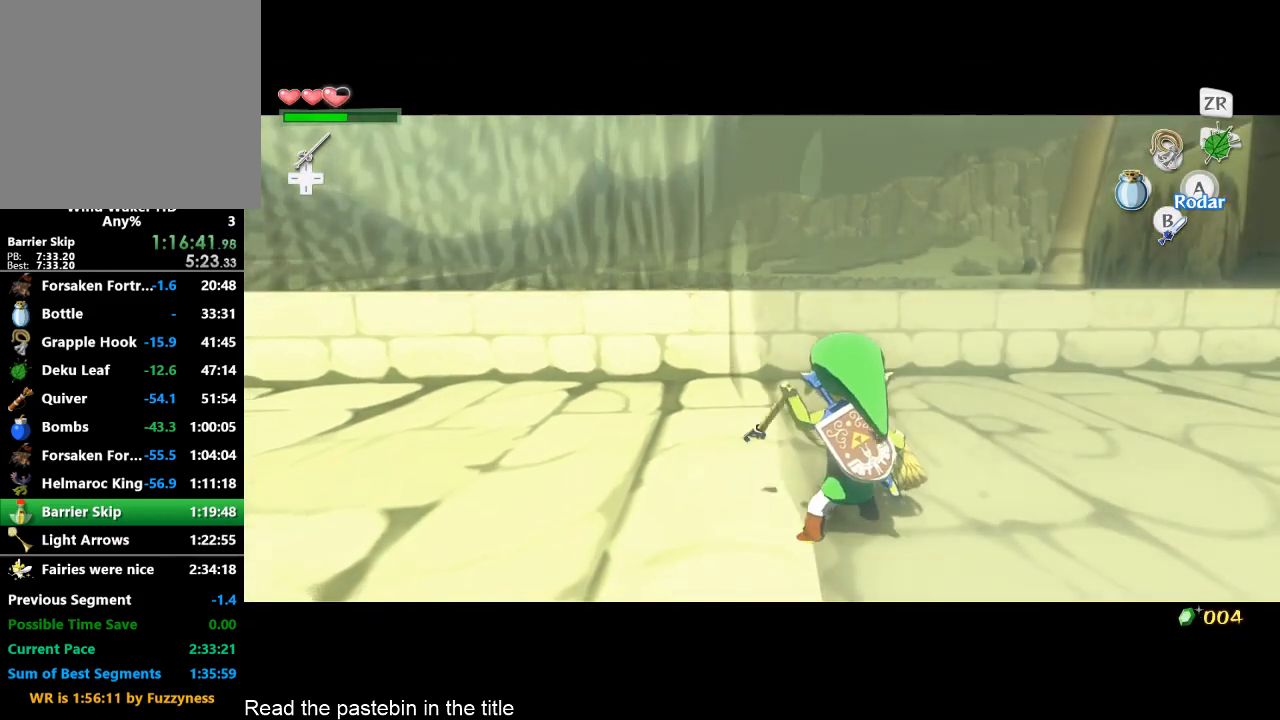
{"buttons": ["L2"], "left_stick": "center", "right_stick": "center", "button_events": []}
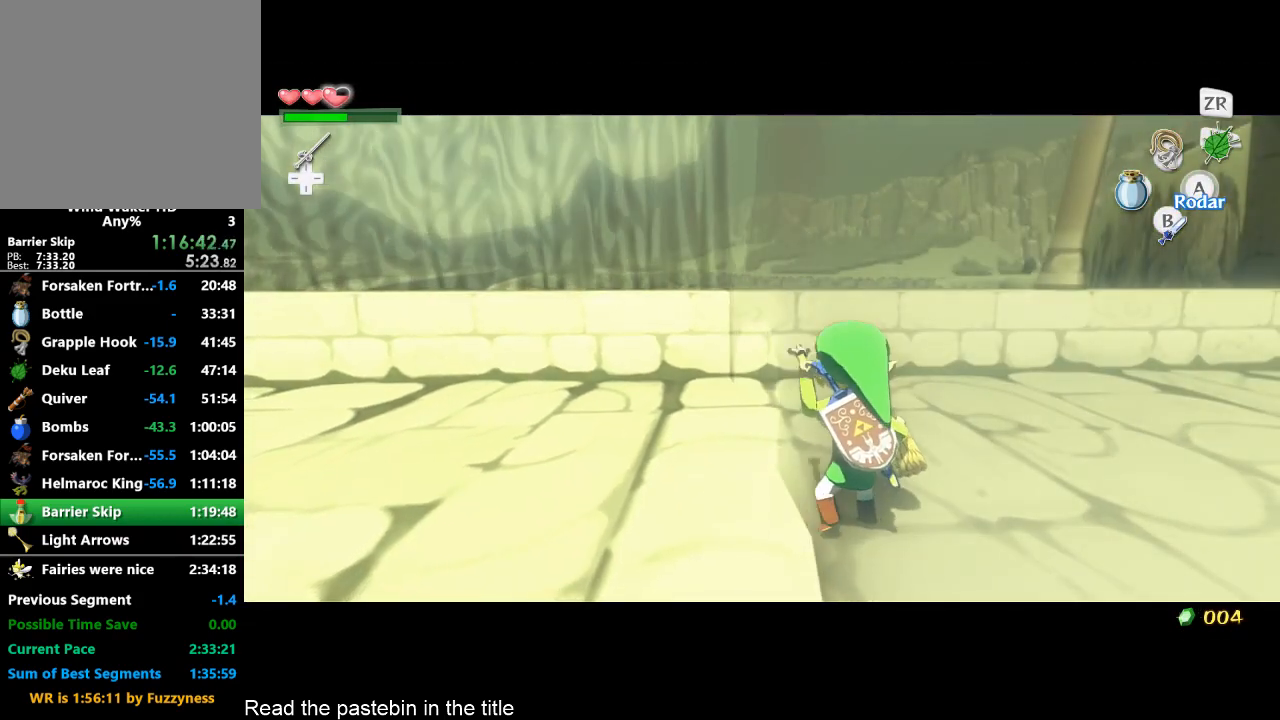
{"buttons": ["L2"], "left_stick": "center", "right_stick": "center", "button_events": []}
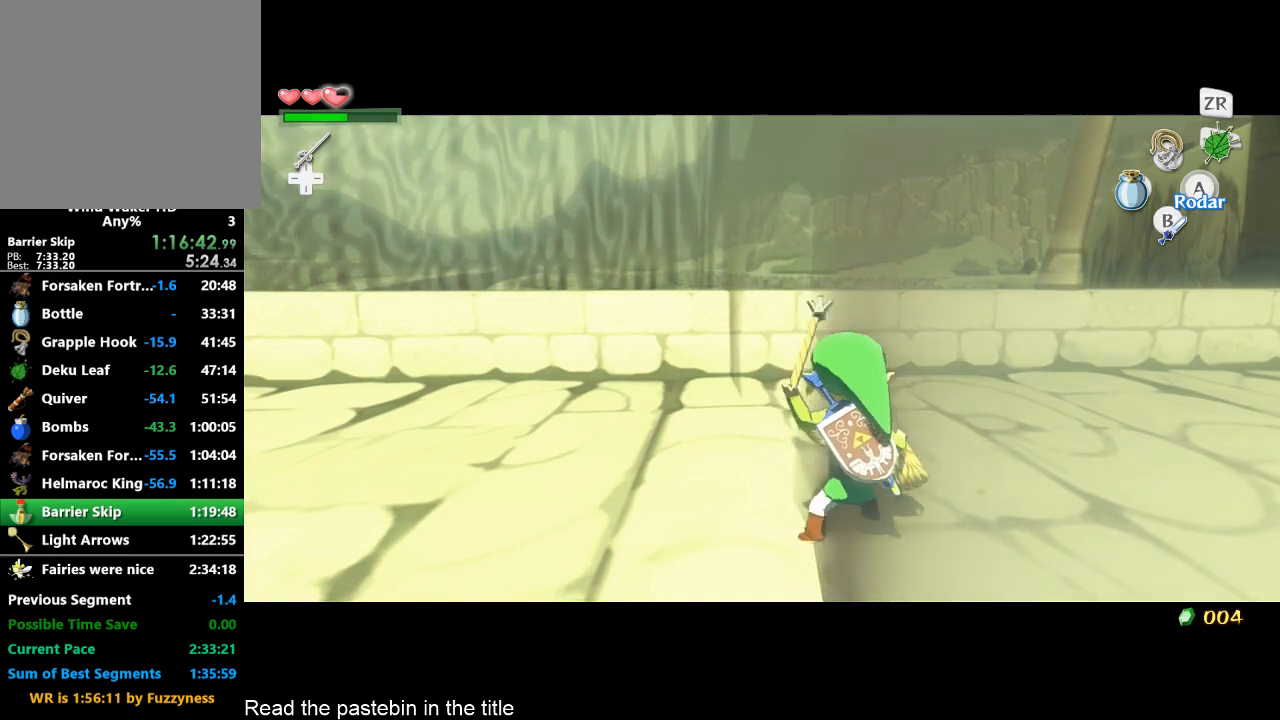
{"buttons": ["L2"], "left_stick": "center", "right_stick": "center", "button_events": []}
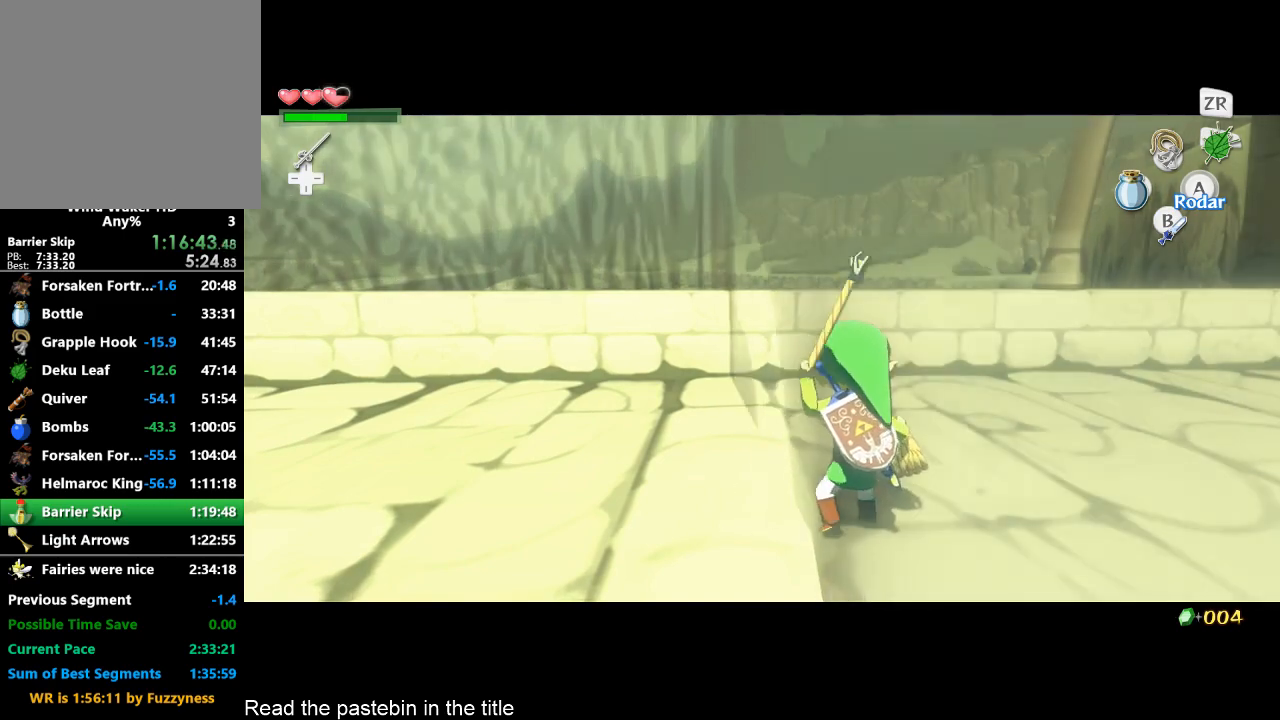
{"buttons": ["L2"], "left_stick": "center", "right_stick": "center", "button_events": []}
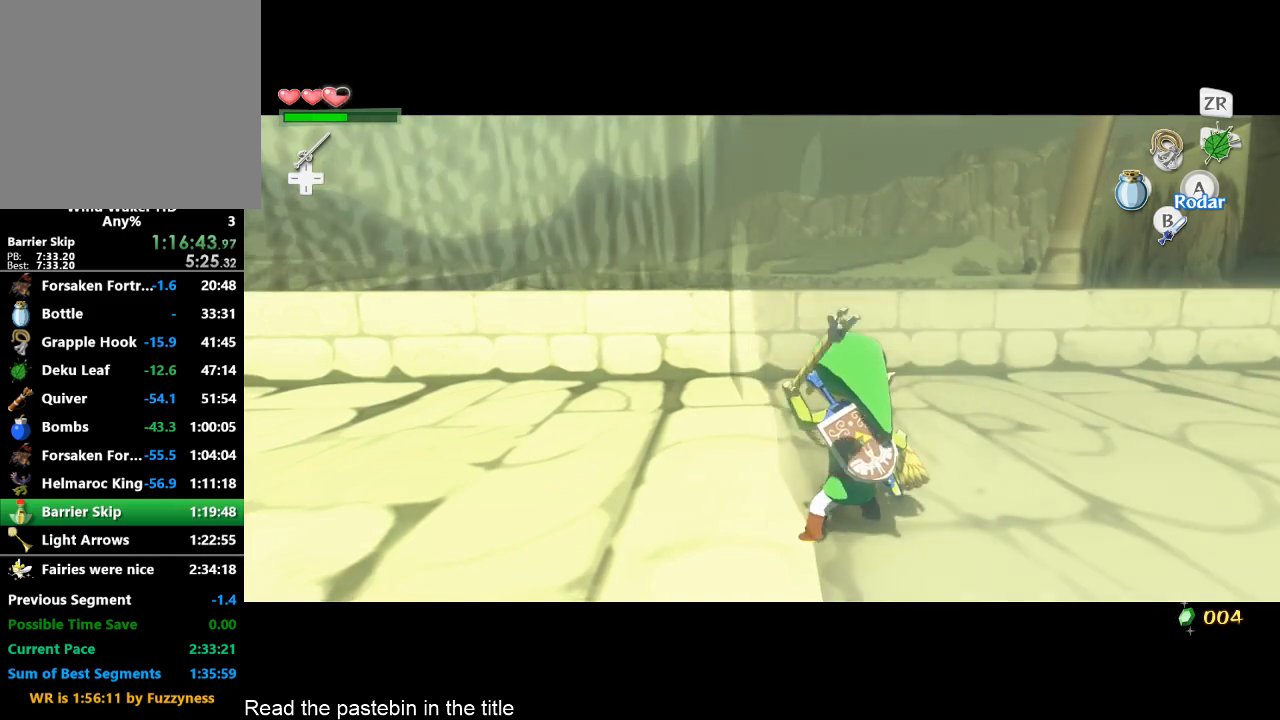
{"buttons": ["L2"], "left_stick": "center", "right_stick": "center", "button_events": []}